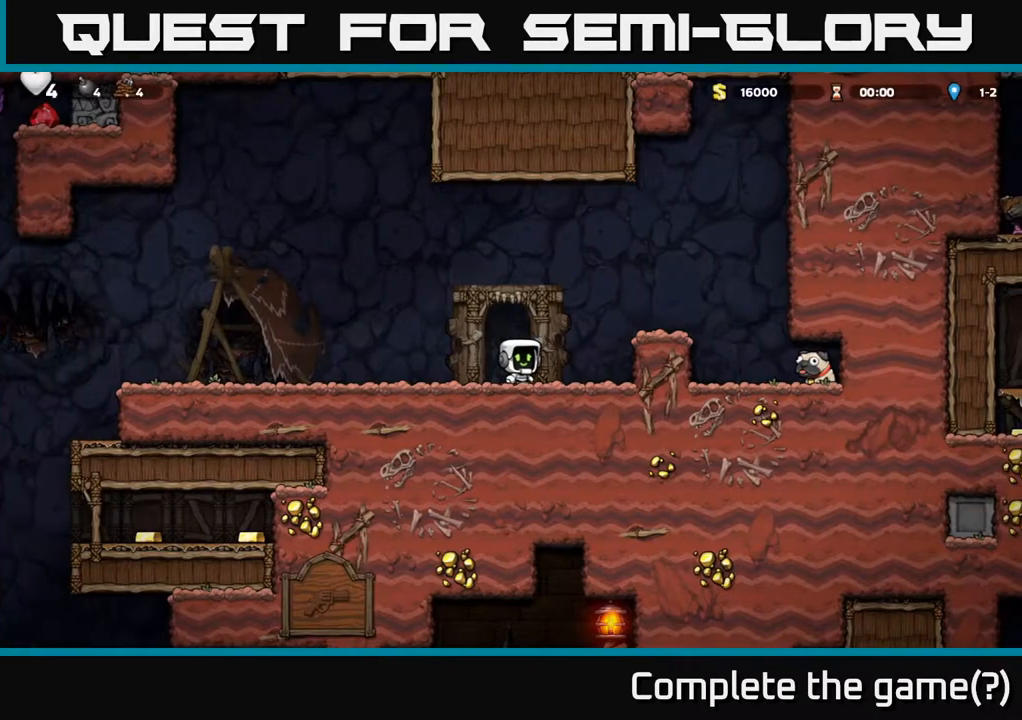
Gameplay with a controller (Xbox layout); each line is a JSON object with the inputs held at the frame after it. "events" lists button and stick changes between this image and that frame as [ms after this image, input, new state], when the widget could be followed in between. Not read: right_stick.
{"buttons": ["DPAD_RIGHT"], "left_stick": "center", "events": [[33, "A", "down"], [267, "A", "up"]]}
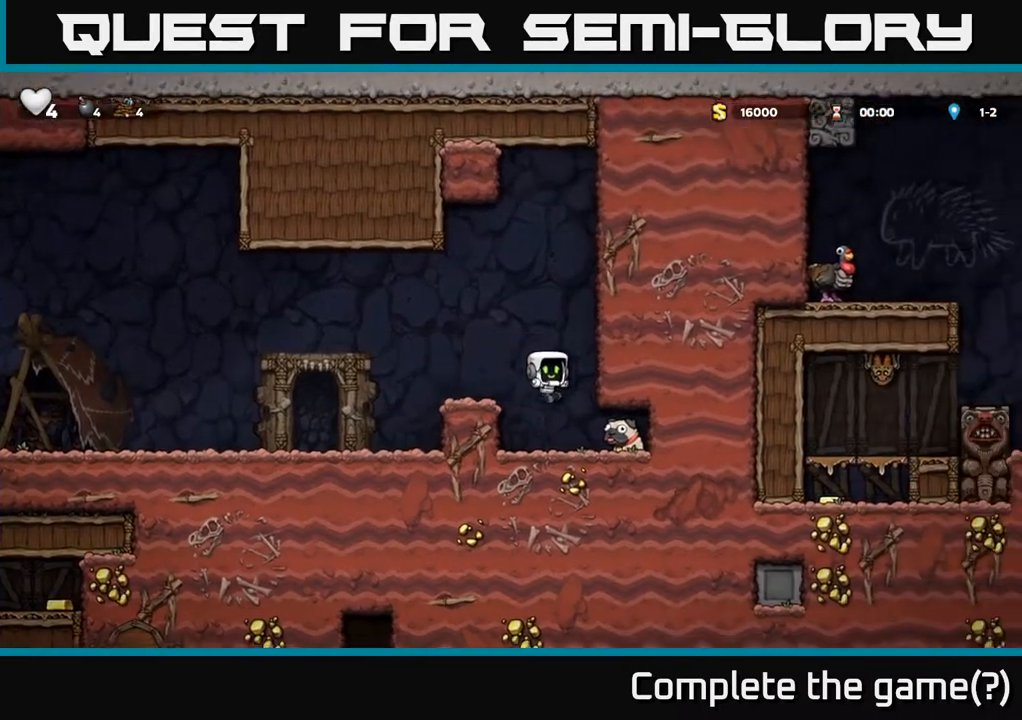
{"buttons": [], "left_stick": "center", "events": [[267, "DPAD_DOWN", "down"], [300, "DPAD_RIGHT", "up"], [333, "X", "down"], [433, "X", "up"], [450, "DPAD_DOWN", "up"]]}
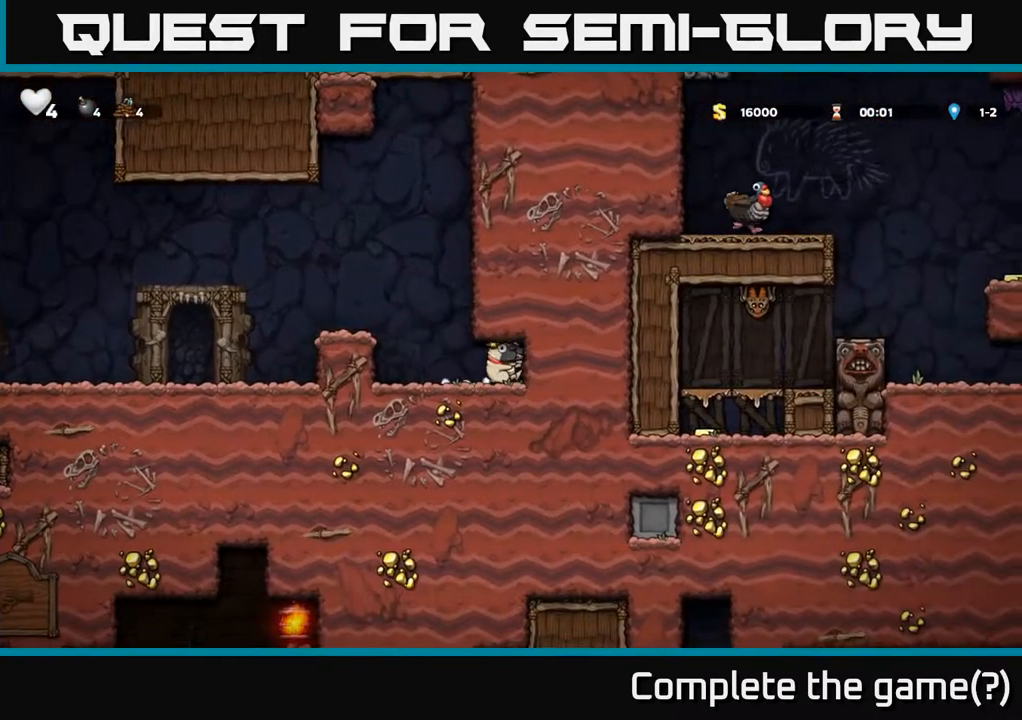
{"buttons": ["DPAD_DOWN"], "left_stick": "center", "events": [[17, "DPAD_DOWN", "down"]]}
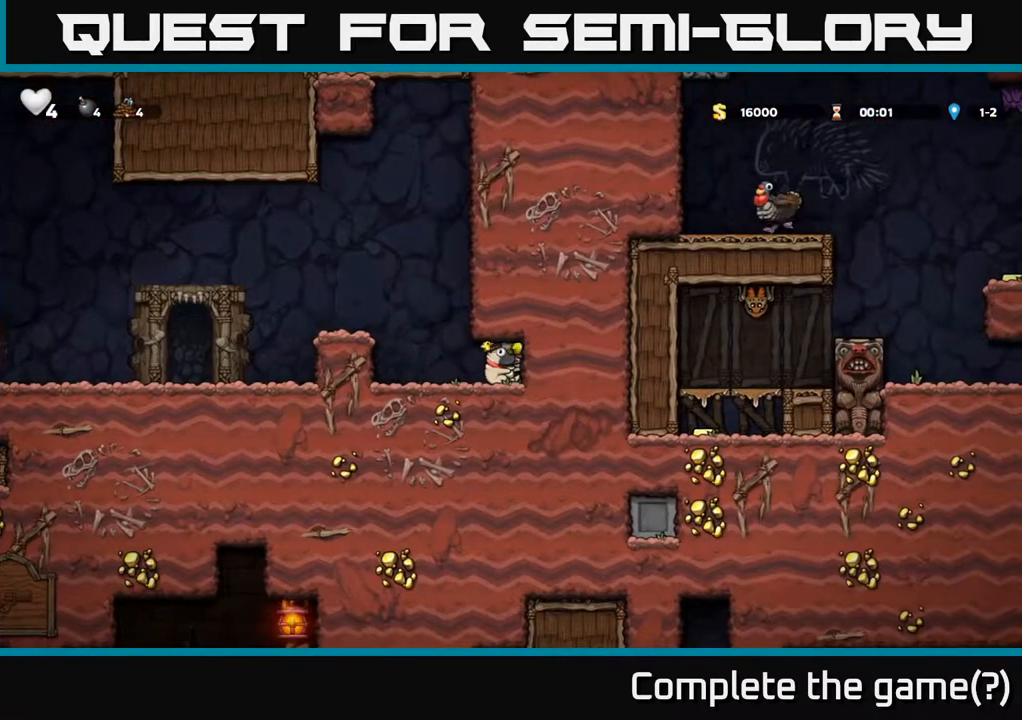
{"buttons": ["DPAD_DOWN"], "left_stick": "center", "events": []}
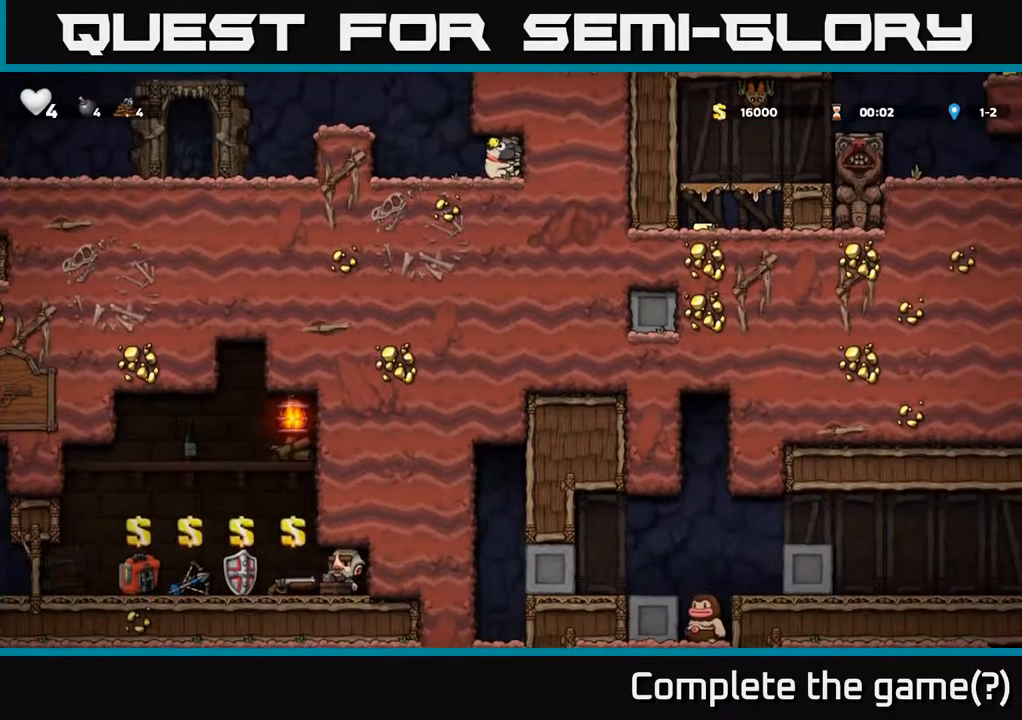
{"buttons": ["A", "DPAD_LEFT"], "left_stick": "center", "events": [[367, "DPAD_DOWN", "up"], [383, "DPAD_LEFT", "down"], [483, "A", "down"]]}
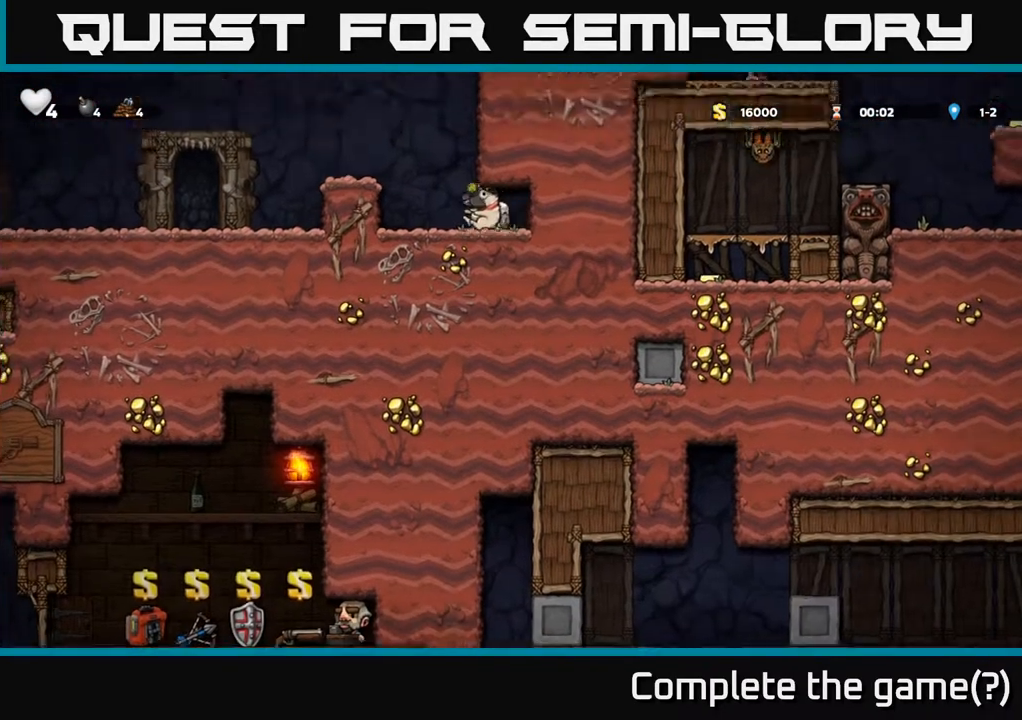
{"buttons": ["DPAD_LEFT"], "left_stick": "center", "events": [[250, "A", "up"]]}
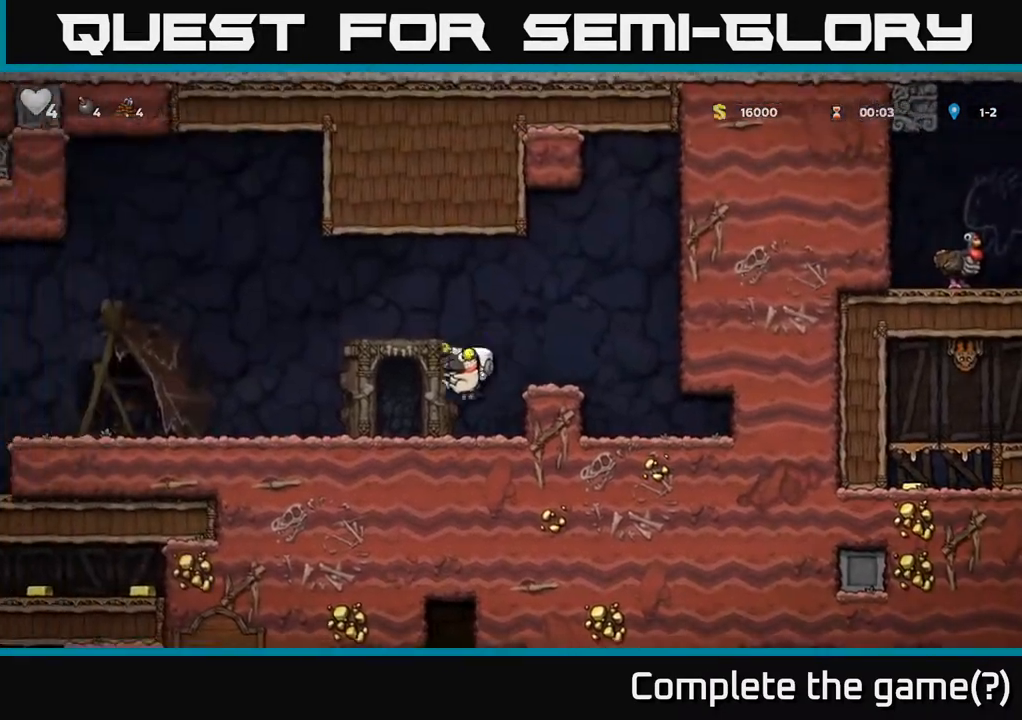
{"buttons": ["DPAD_LEFT"], "left_stick": "center", "events": []}
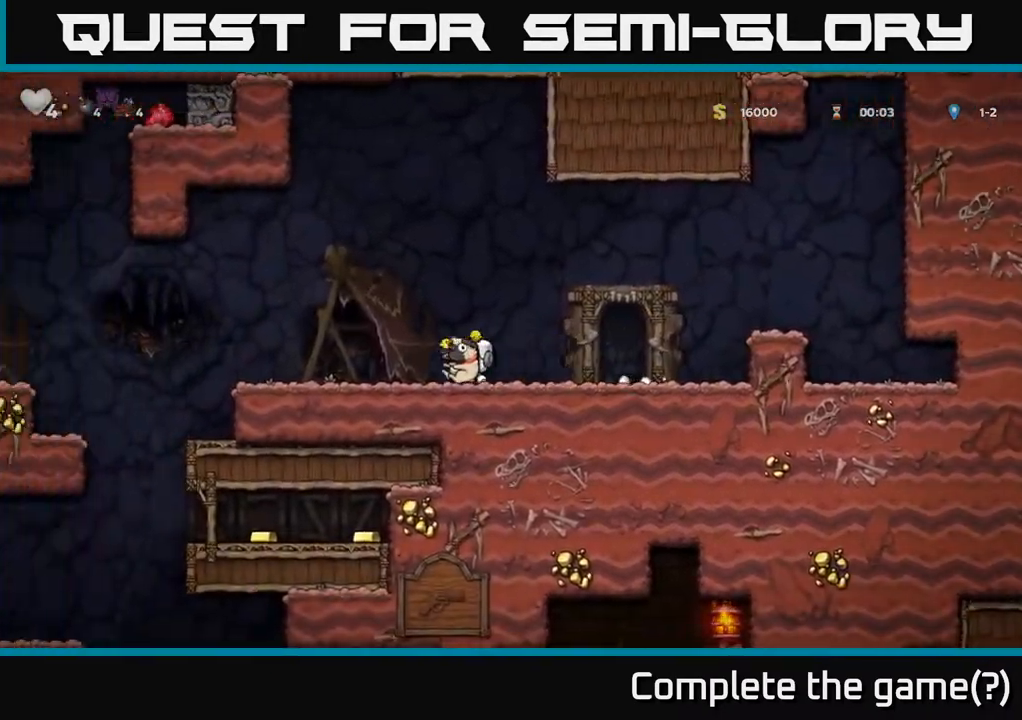
{"buttons": ["DPAD_LEFT"], "left_stick": "center", "events": [[283, "A", "down"], [483, "A", "up"]]}
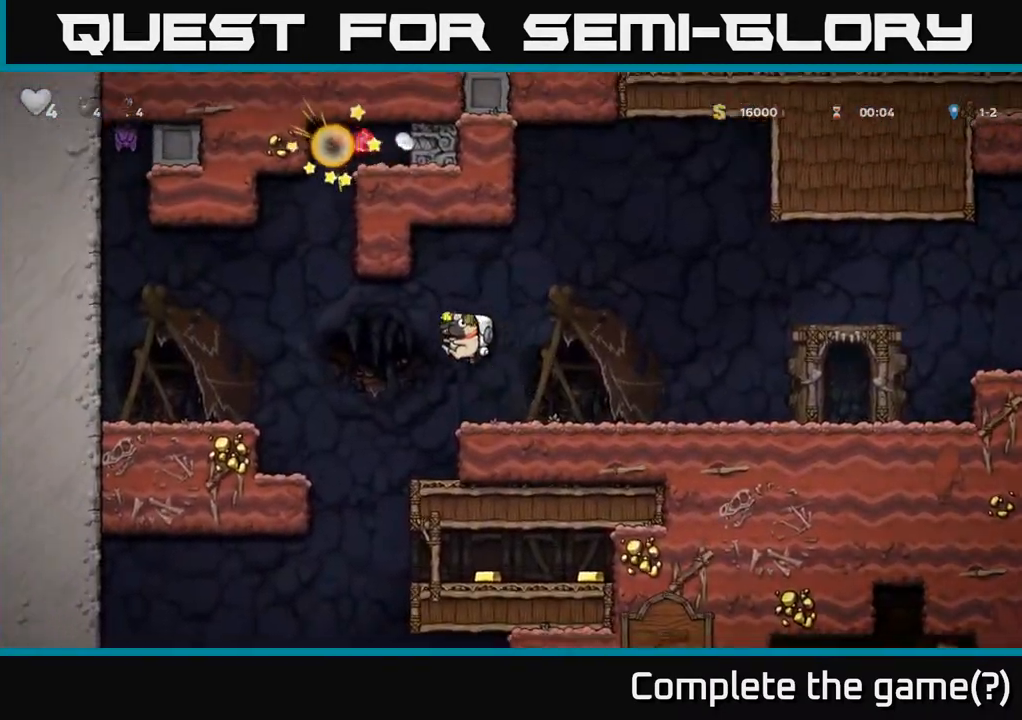
{"buttons": [], "left_stick": "center", "events": [[17, "DPAD_LEFT", "up"], [317, "DPAD_RIGHT", "down"], [433, "DPAD_RIGHT", "up"]]}
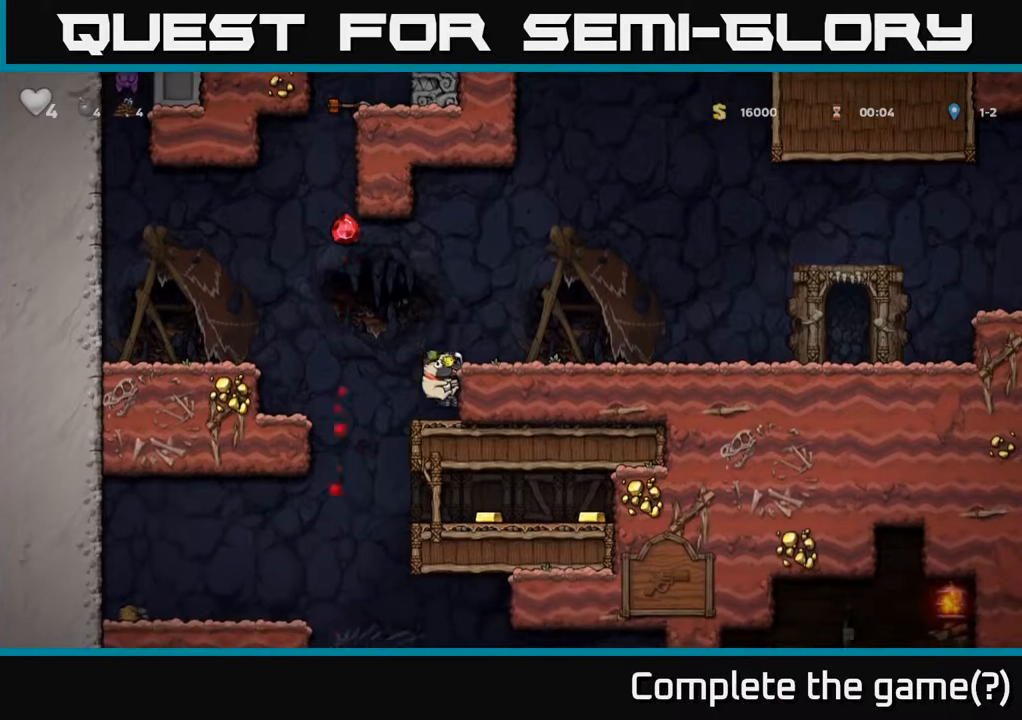
{"buttons": [], "left_stick": "center", "events": []}
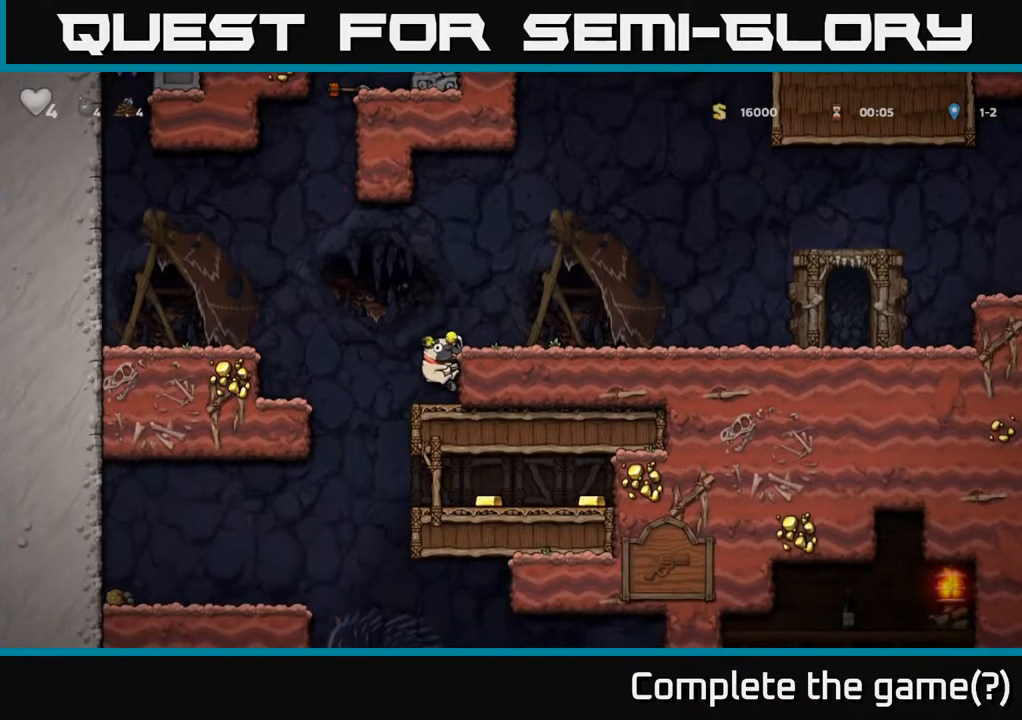
{"buttons": [], "left_stick": "center", "events": [[133, "A", "down"], [133, "DPAD_LEFT", "down"], [283, "A", "up"], [433, "DPAD_LEFT", "up"]]}
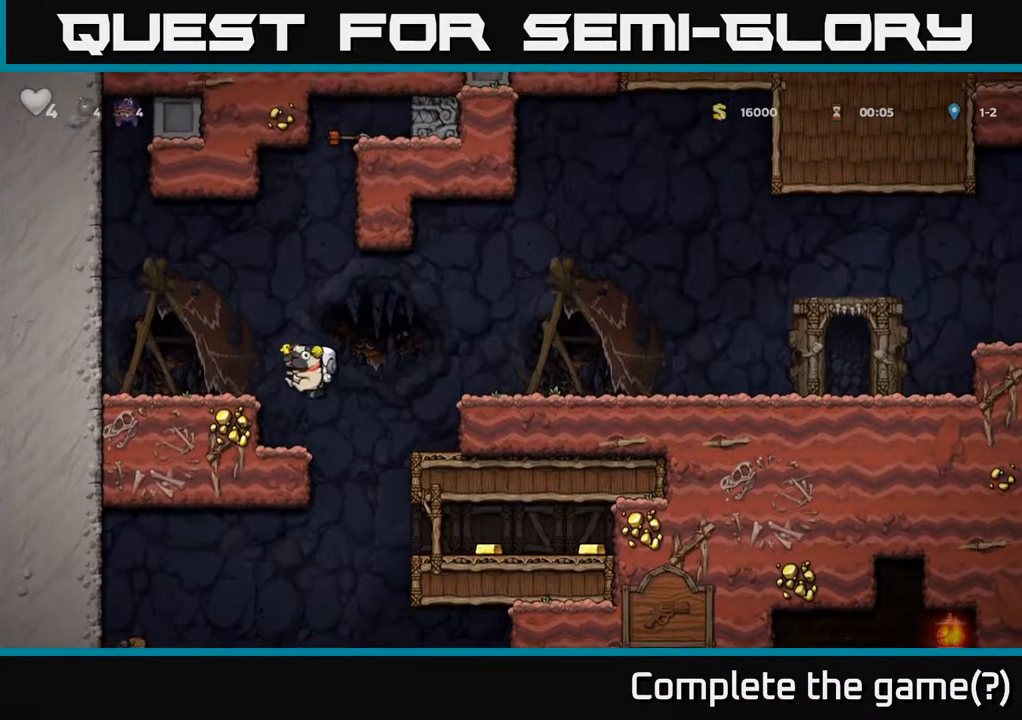
{"buttons": ["DPAD_RIGHT"], "left_stick": "center", "events": [[250, "DPAD_RIGHT", "down"]]}
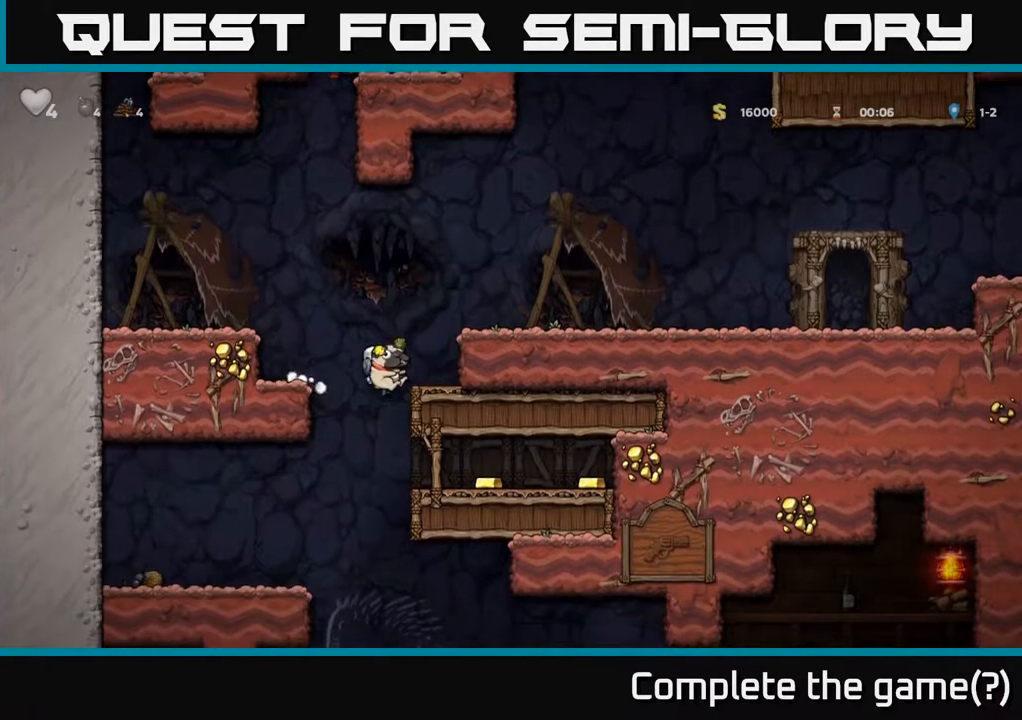
{"buttons": ["DPAD_RIGHT"], "left_stick": "center", "events": [[117, "DPAD_DOWN", "down"], [133, "DPAD_RIGHT", "up"], [167, "A", "down"], [267, "A", "up"], [267, "DPAD_DOWN", "up"], [283, "DPAD_RIGHT", "down"]]}
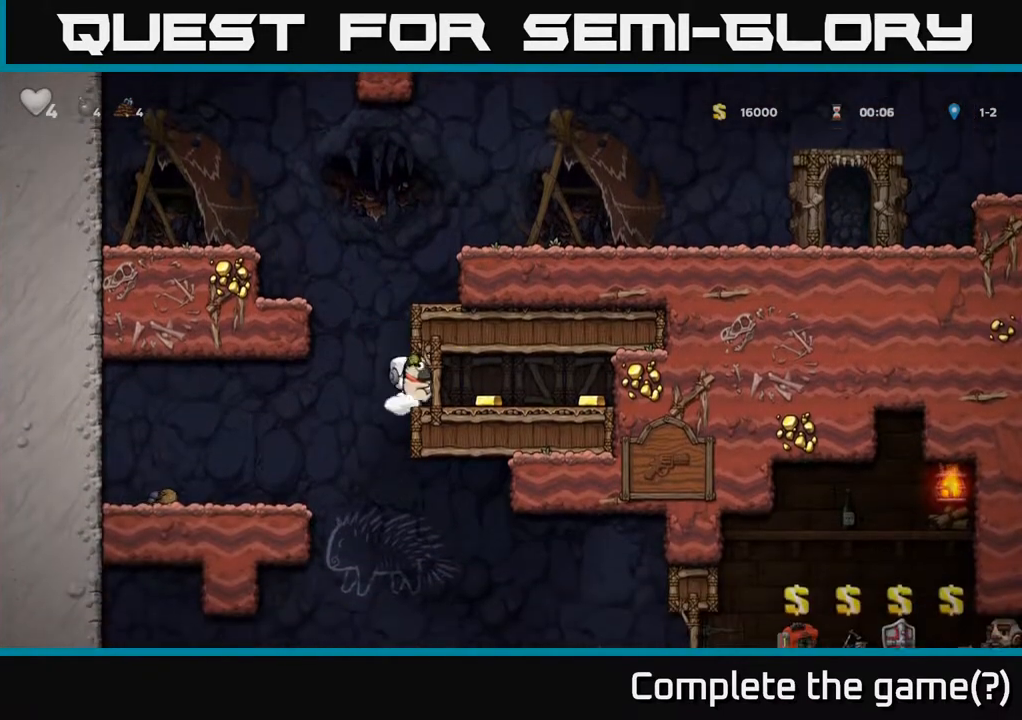
{"buttons": ["DPAD_LEFT"], "left_stick": "center", "events": [[383, "DPAD_RIGHT", "up"], [417, "DPAD_LEFT", "down"]]}
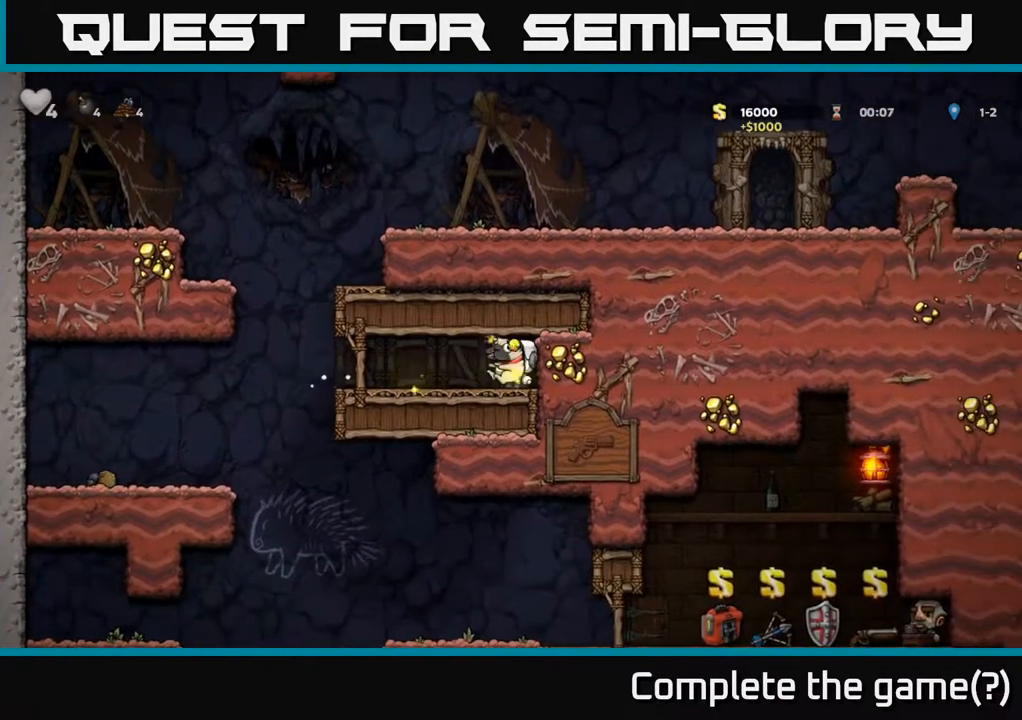
{"buttons": ["DPAD_LEFT"], "left_stick": "center", "events": []}
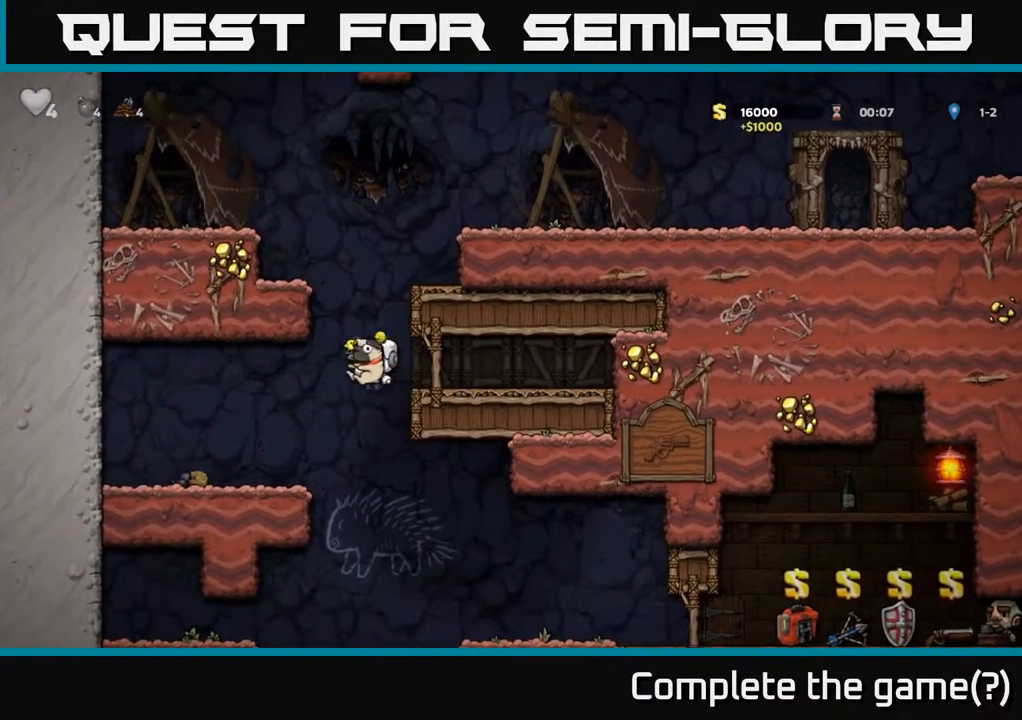
{"buttons": ["DPAD_RIGHT"], "left_stick": "center", "events": [[150, "DPAD_LEFT", "up"], [183, "DPAD_RIGHT", "down"]]}
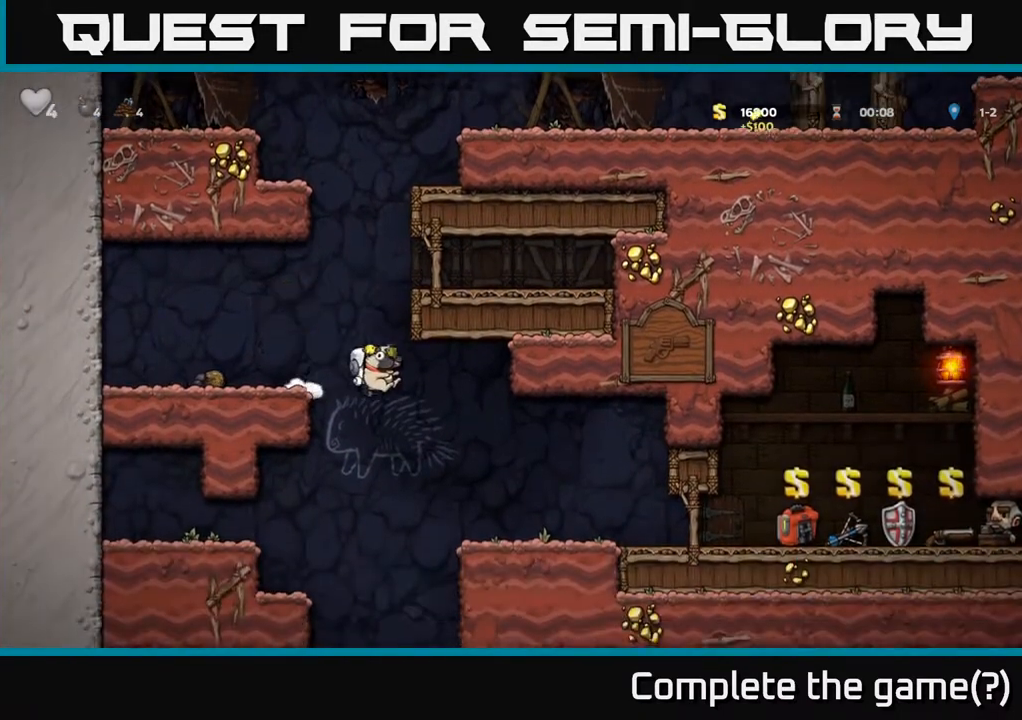
{"buttons": ["DPAD_LEFT"], "left_stick": "center", "events": [[317, "DPAD_RIGHT", "up"], [367, "DPAD_LEFT", "down"]]}
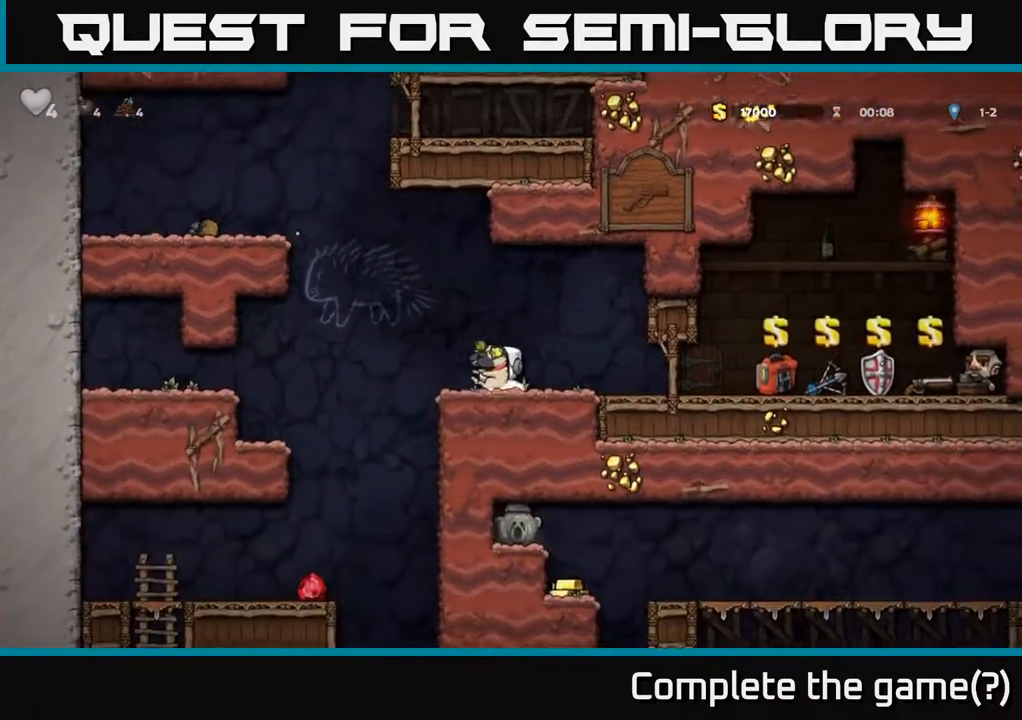
{"buttons": [], "left_stick": "center", "events": [[467, "DPAD_LEFT", "up"]]}
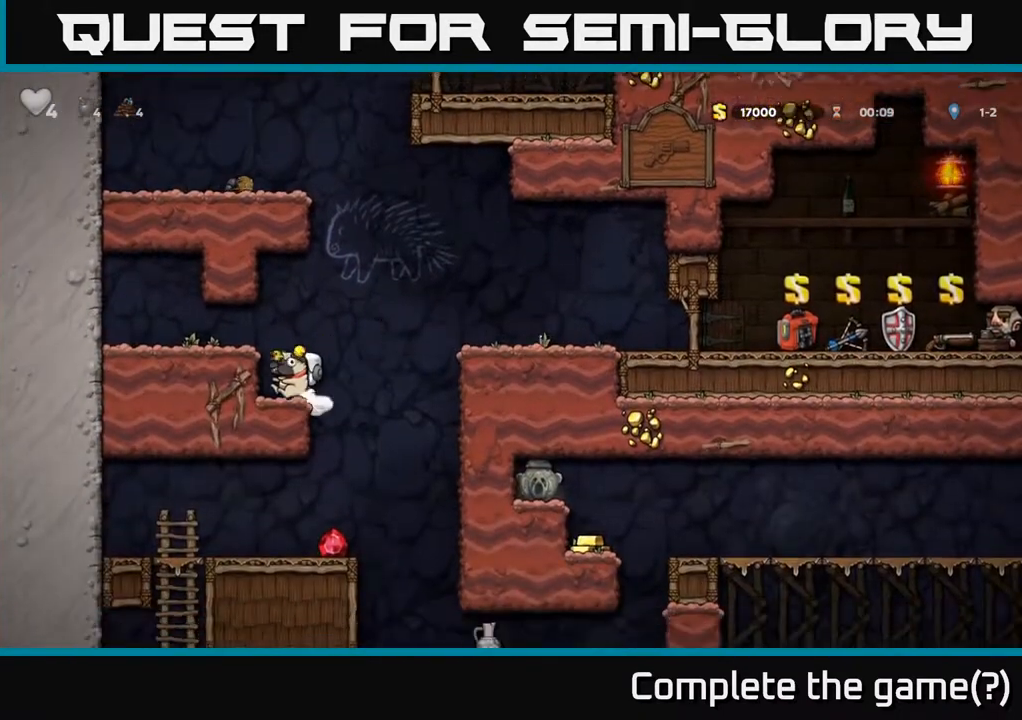
{"buttons": [], "left_stick": "center", "events": [[83, "DPAD_RIGHT", "down"], [233, "DPAD_RIGHT", "up"], [317, "DPAD_LEFT", "down"], [417, "DPAD_LEFT", "up"]]}
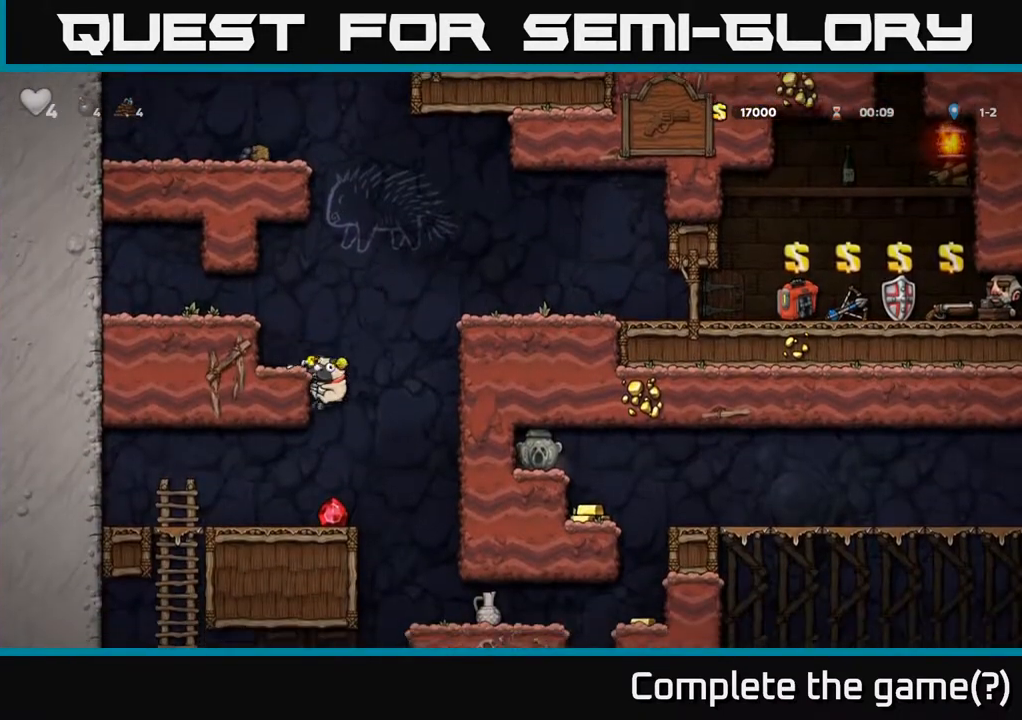
{"buttons": [], "left_stick": "center", "events": [[233, "DPAD_DOWN", "down"], [300, "A", "down"], [400, "A", "up"], [433, "DPAD_DOWN", "up"]]}
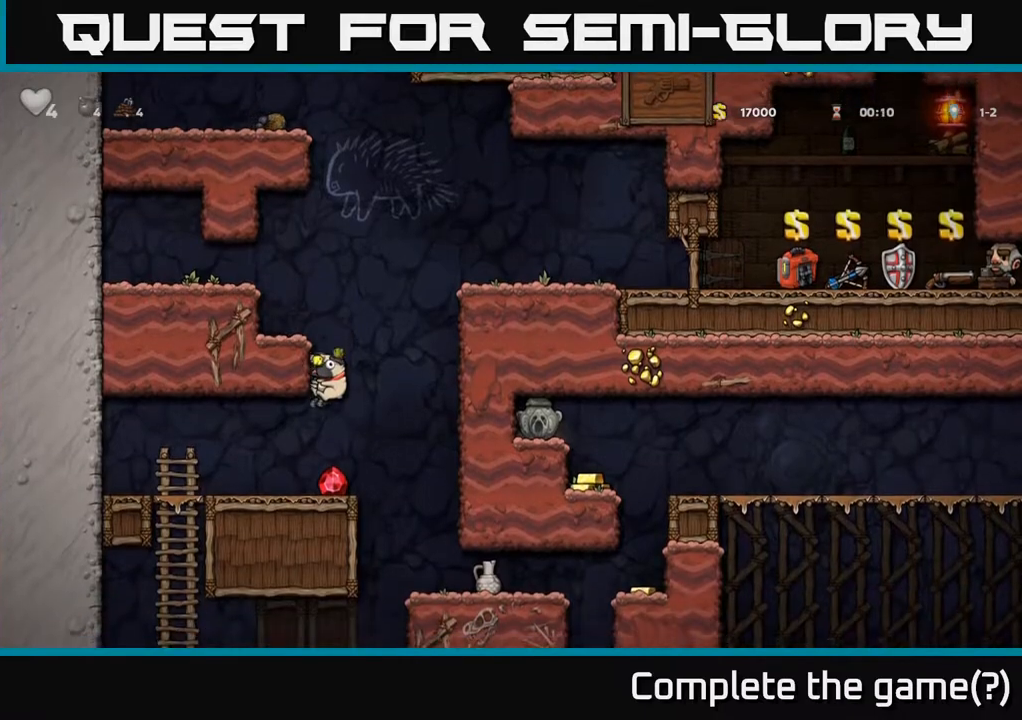
{"buttons": [], "left_stick": "center", "events": [[167, "DPAD_RIGHT", "down"], [350, "DPAD_RIGHT", "up"]]}
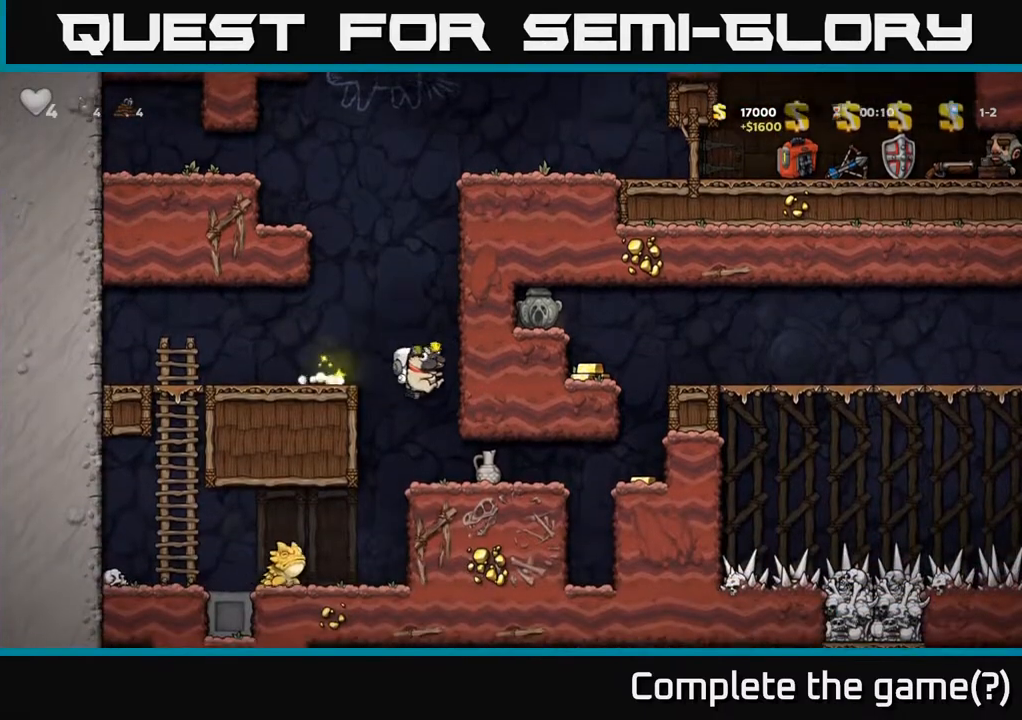
{"buttons": ["DPAD_RIGHT"], "left_stick": "center", "events": [[150, "DPAD_RIGHT", "down"]]}
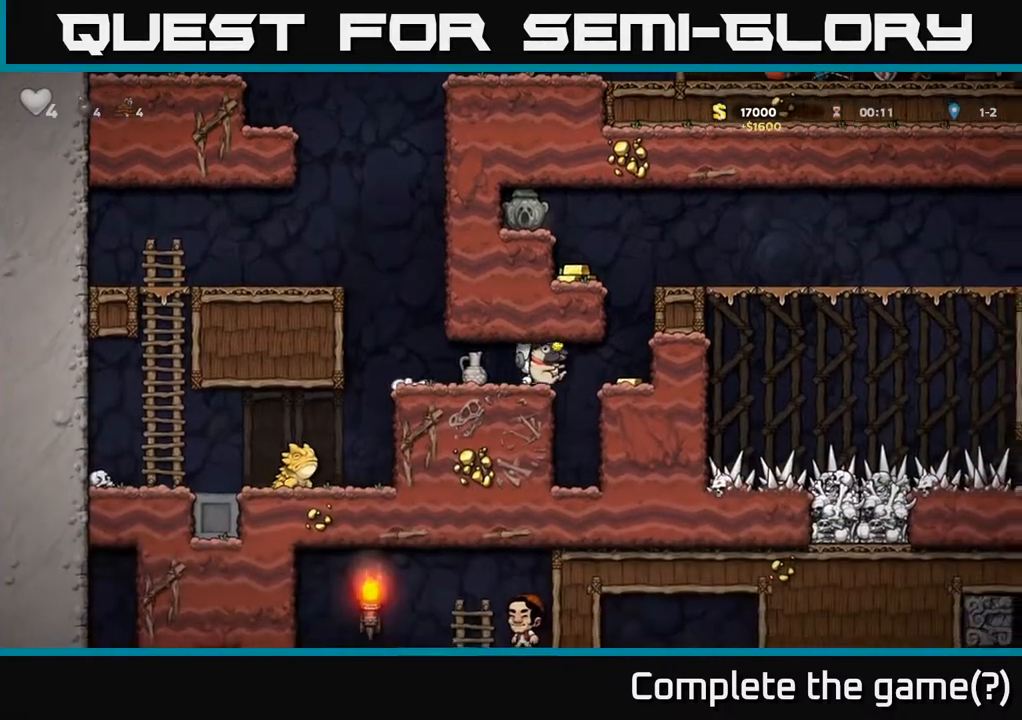
{"buttons": ["A", "DPAD_LEFT"], "left_stick": "center", "events": [[217, "A", "down"], [267, "DPAD_RIGHT", "up"], [333, "DPAD_LEFT", "down"], [383, "A", "up"], [500, "A", "down"]]}
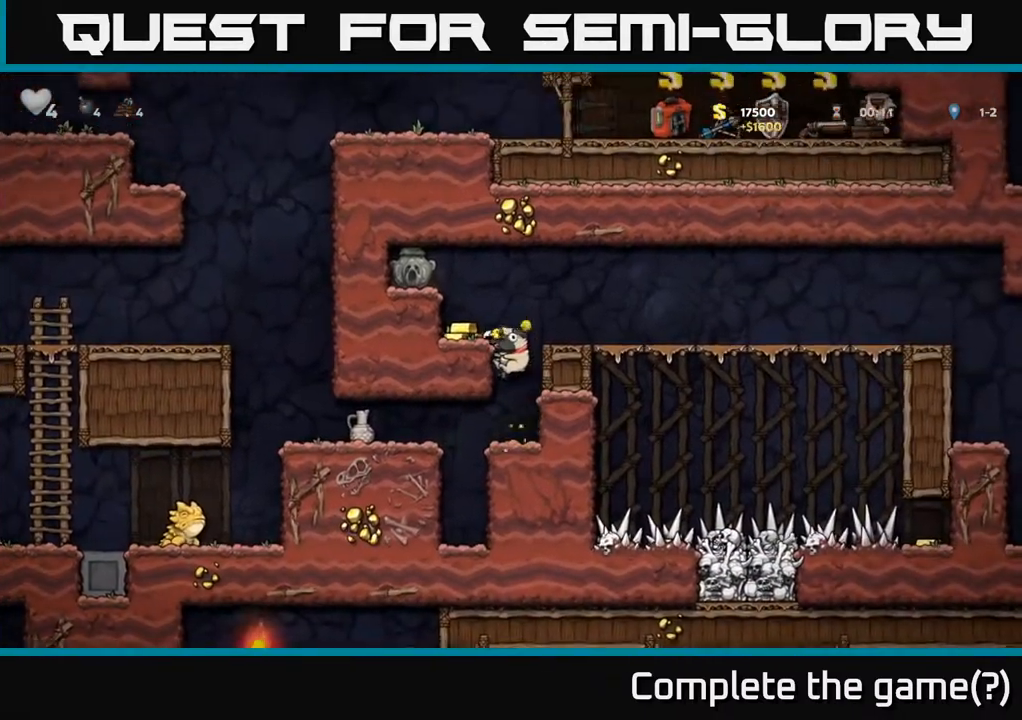
{"buttons": ["DPAD_RIGHT"], "left_stick": "center", "events": [[100, "A", "up"], [200, "DPAD_LEFT", "up"], [350, "DPAD_RIGHT", "down"]]}
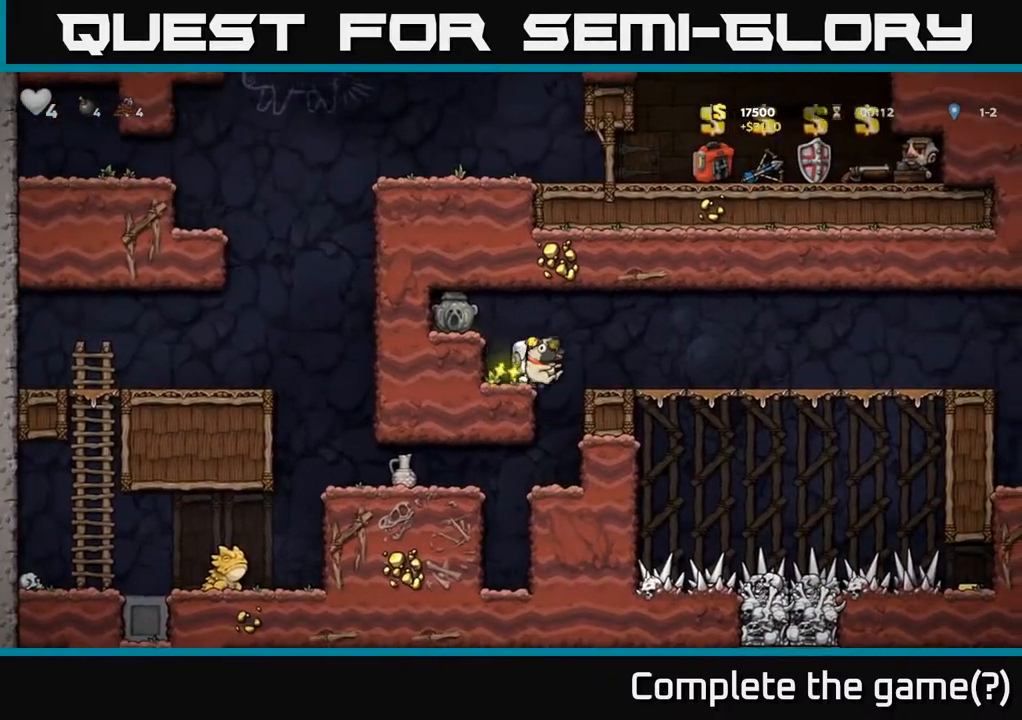
{"buttons": ["DPAD_RIGHT"], "left_stick": "center", "events": []}
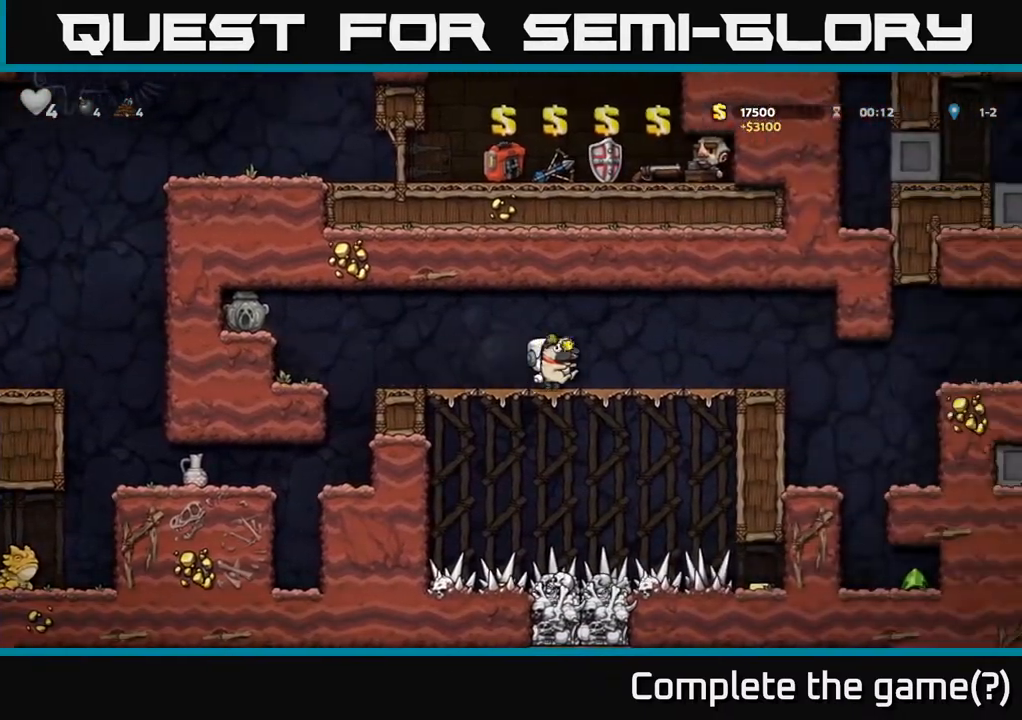
{"buttons": ["DPAD_RIGHT"], "left_stick": "center", "events": []}
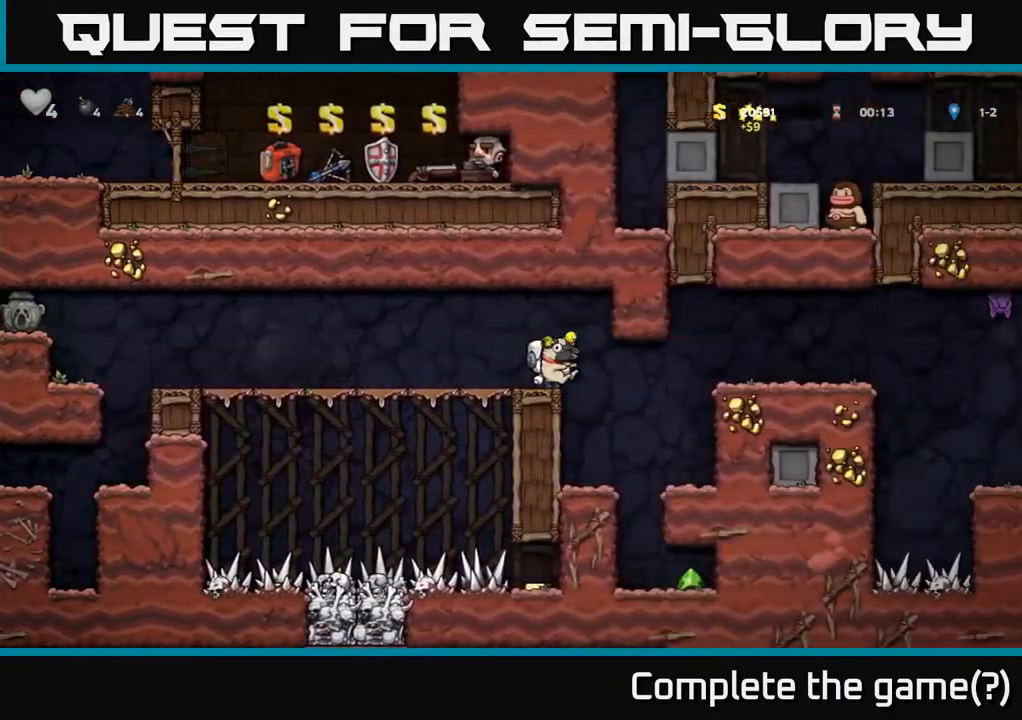
{"buttons": [], "left_stick": "center", "events": [[83, "DPAD_RIGHT", "up"]]}
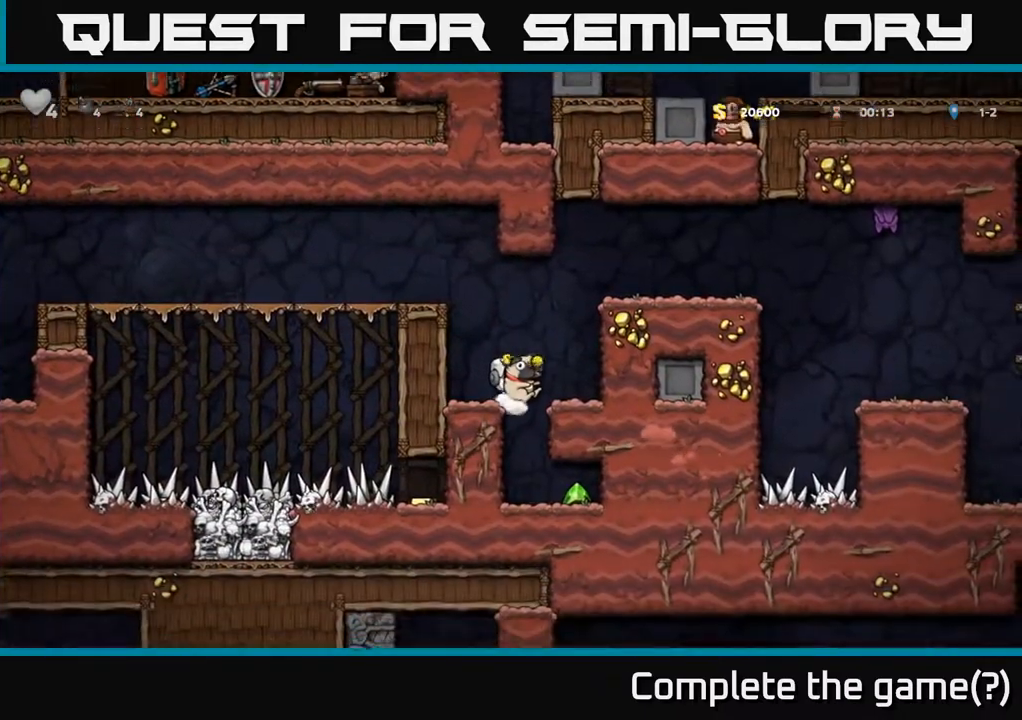
{"buttons": [], "left_stick": "center", "events": [[100, "DPAD_RIGHT", "down"], [167, "DPAD_RIGHT", "up"]]}
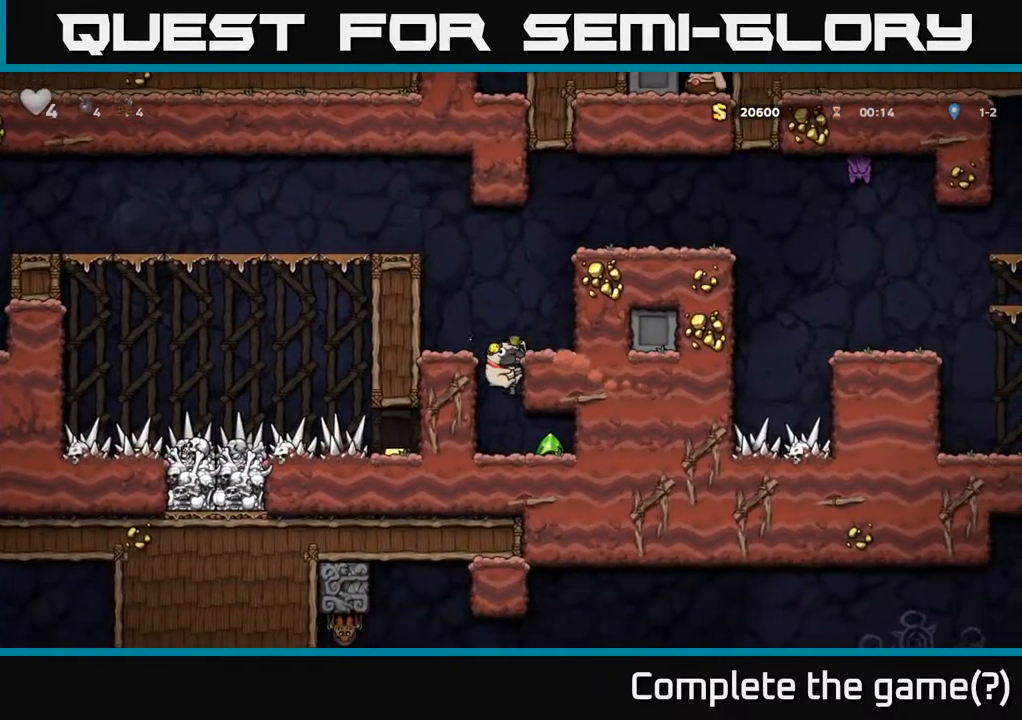
{"buttons": ["A"], "left_stick": "center", "events": [[50, "A", "down"], [150, "DPAD_LEFT", "down"], [217, "A", "up"], [317, "DPAD_LEFT", "up"], [433, "A", "down"]]}